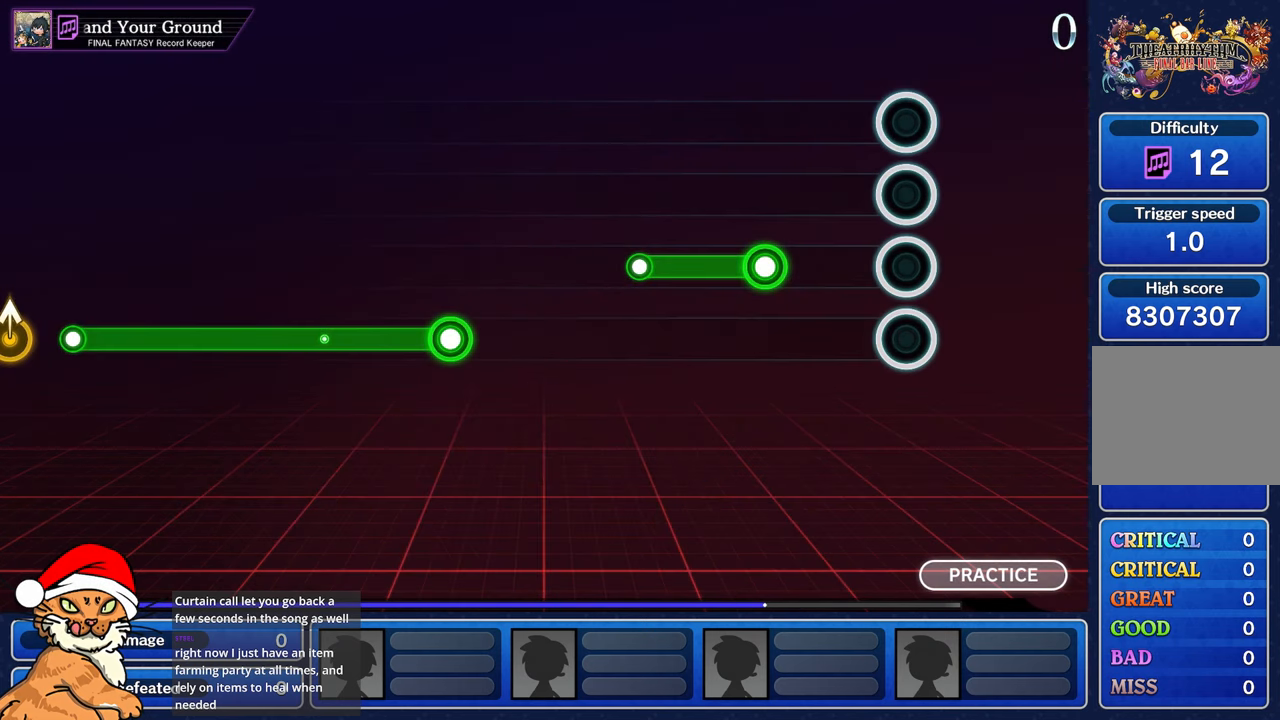
Gameplay with a controller (PlayStation layout); each line is a JSON object with the inputs held at the frame after it (dt_ms = milliseconds from this image to that frame). "events" lists button and stick changes between this image and that frame as [ms after this image, input, new state], when the widget could be followed in between. Not read: L3 R2 R3.
{"dt_ms": 500, "buttons": [], "left_stick": "center", "right_stick": "center", "events": []}
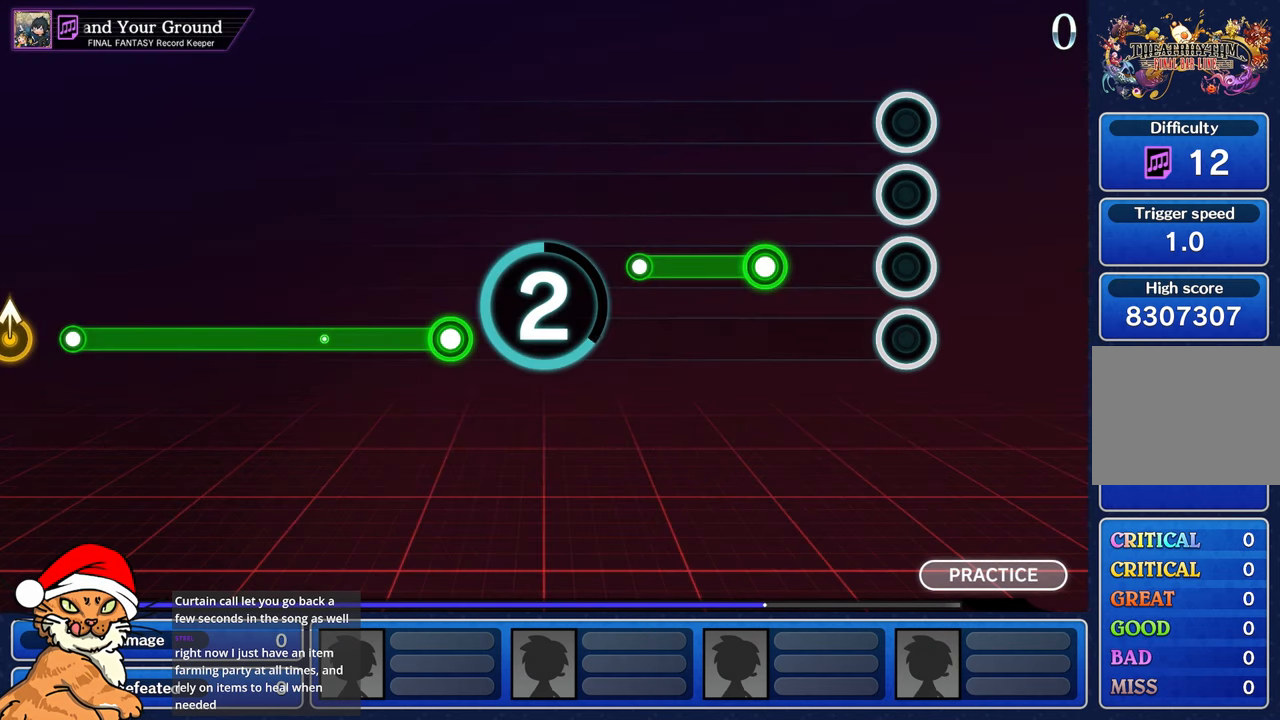
{"dt_ms": 500, "buttons": ["R1"], "left_stick": "up-left", "right_stick": "center", "events": [[217, "L1", "down"], [217, "R1", "down"], [217, "left_stick", "up-left"], [500, "L1", "up"]]}
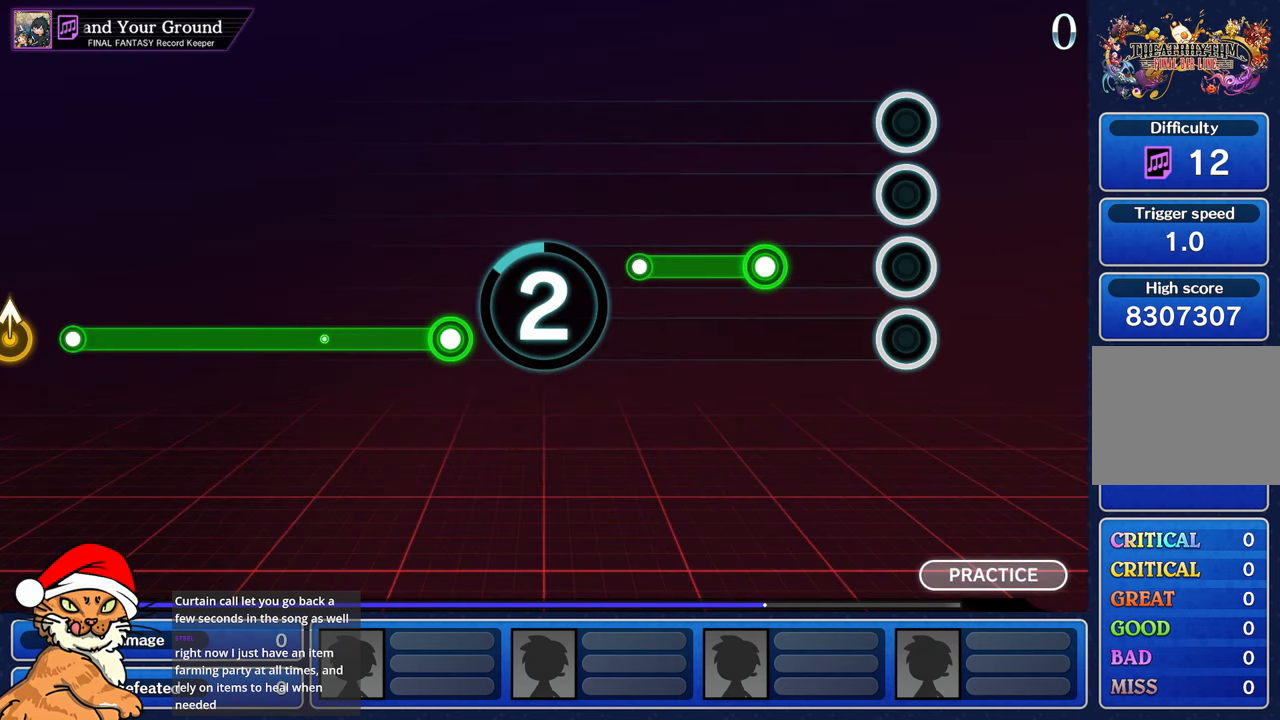
{"dt_ms": 500, "buttons": ["R1"], "left_stick": "up-left", "right_stick": "center", "events": [[50, "R1", "up"], [367, "R1", "down"]]}
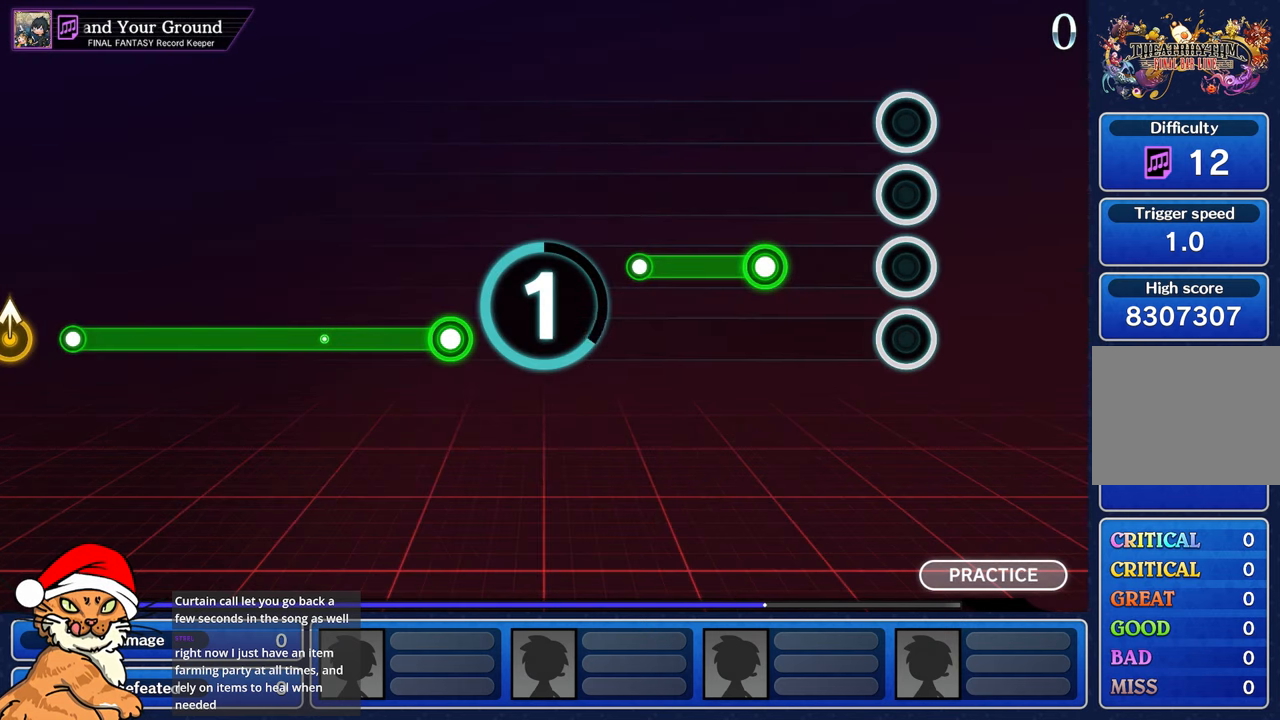
{"dt_ms": 500, "buttons": [], "left_stick": "up", "right_stick": "center", "events": [[17, "L1", "down"], [50, "R1", "up"], [183, "L1", "up"], [300, "L1", "down"], [300, "left_stick", "up"], [383, "R1", "down"], [450, "L1", "up"], [500, "R1", "up"]]}
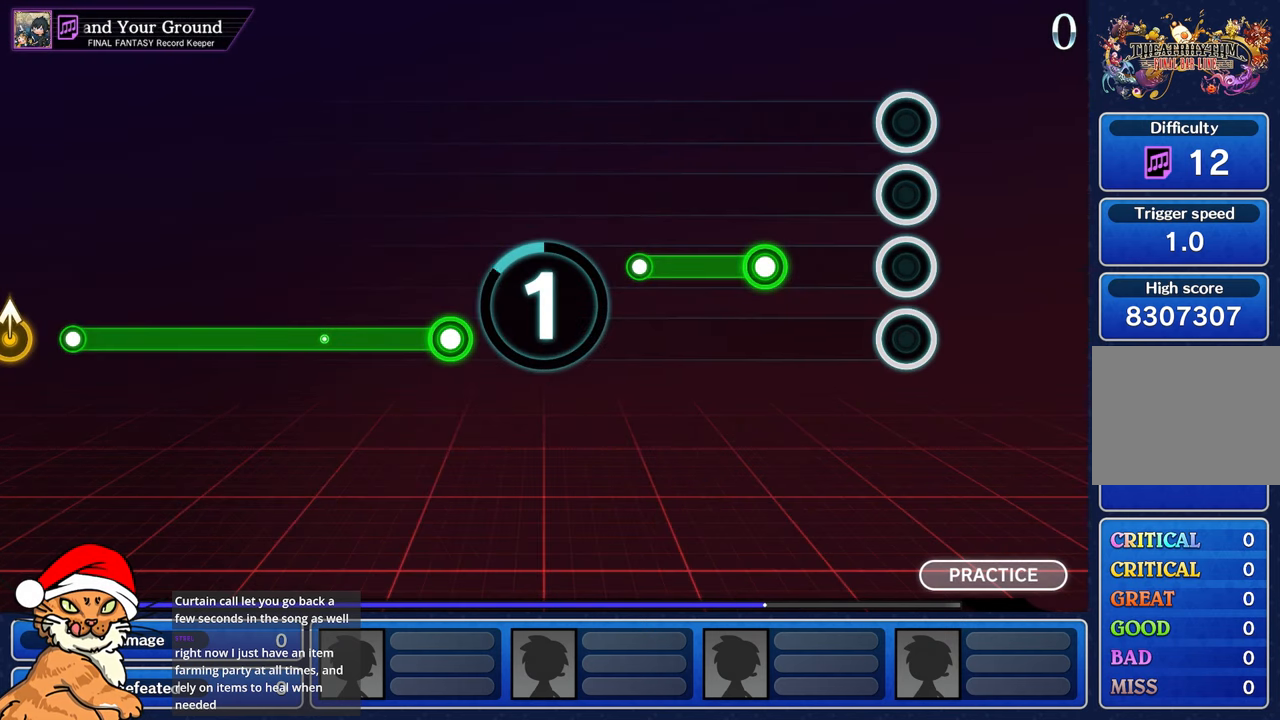
{"dt_ms": 500, "buttons": [], "left_stick": "up", "right_stick": "center", "events": [[217, "left_stick", "center"], [333, "L1", "down"], [333, "left_stick", "up"], [500, "L1", "up"]]}
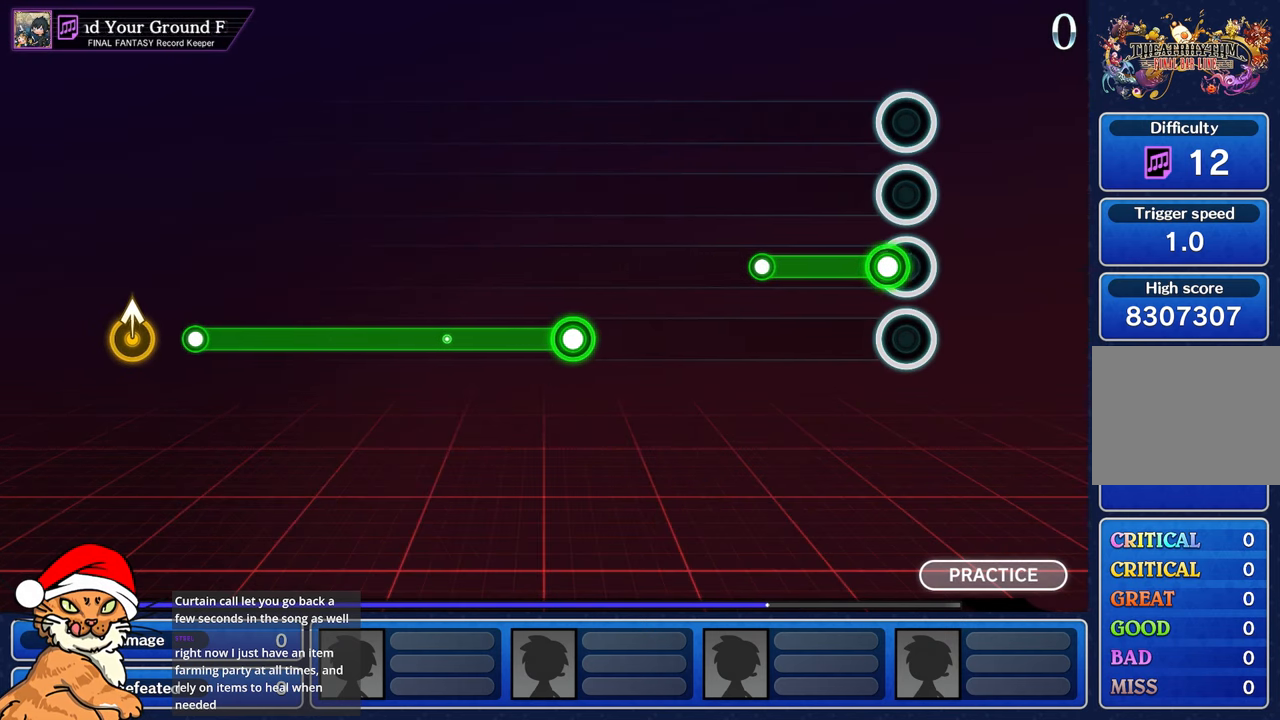
{"dt_ms": 500, "buttons": [], "left_stick": "center", "right_stick": "center", "events": [[50, "left_stick", "center"], [250, "R1", "down"], [450, "R1", "up"]]}
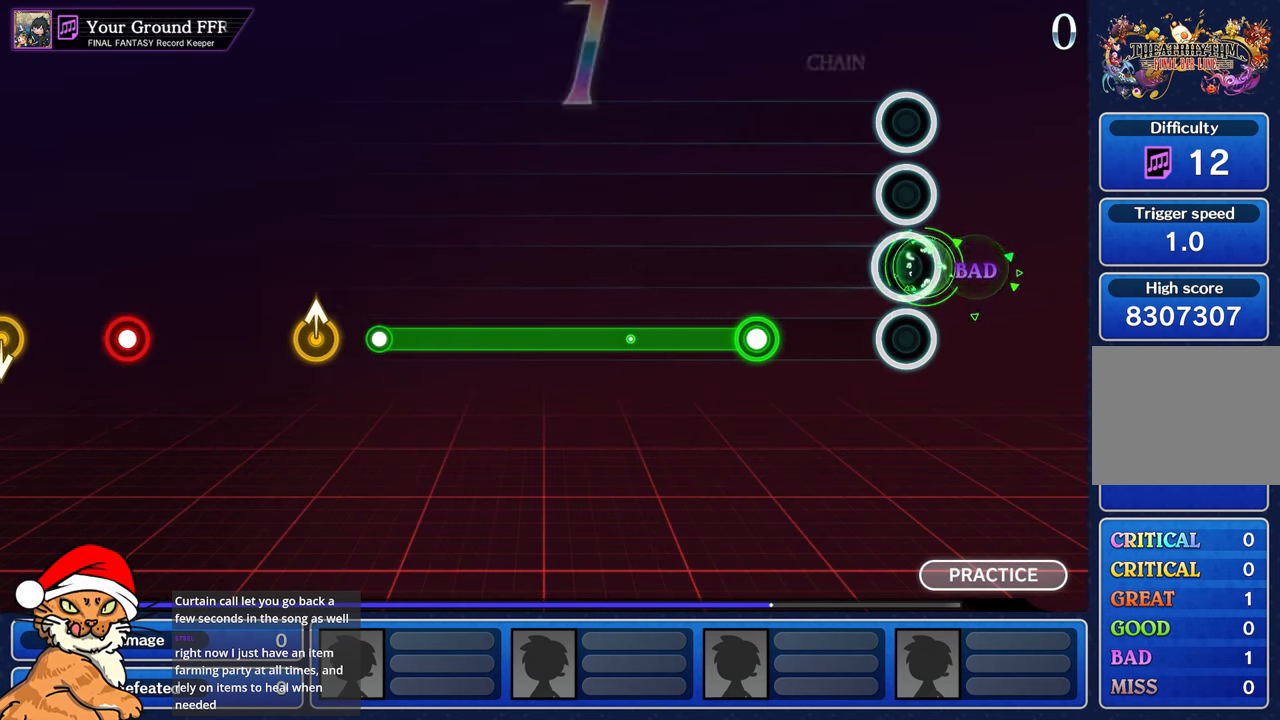
{"dt_ms": 500, "buttons": ["R1"], "left_stick": "center", "right_stick": "center"}
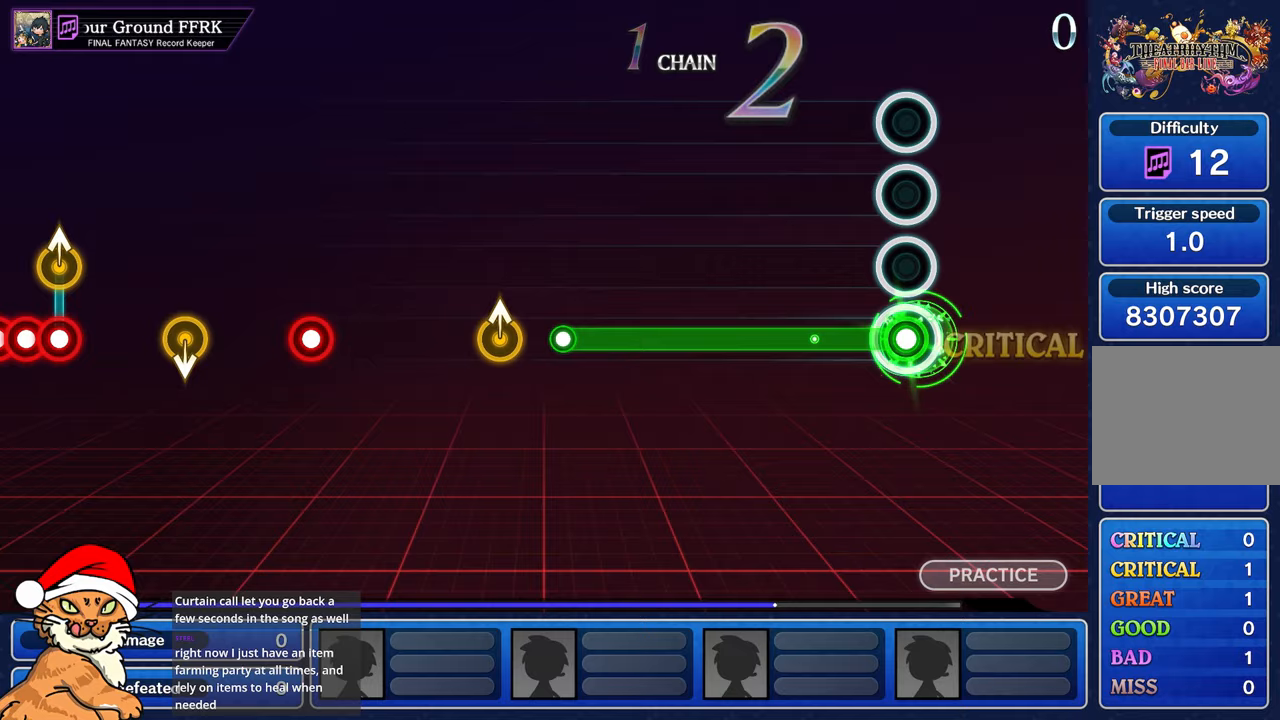
{"dt_ms": 500, "buttons": ["R1"], "left_stick": "center", "right_stick": "center", "events": []}
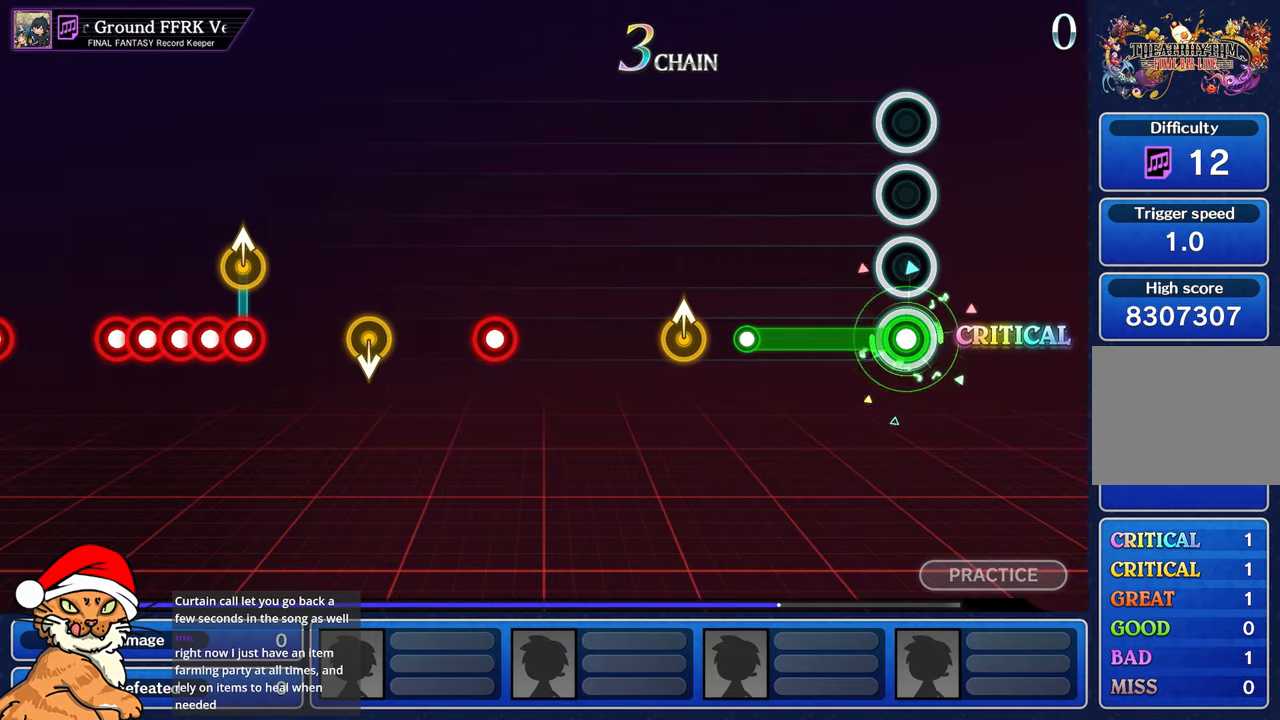
{"dt_ms": 500, "buttons": [], "left_stick": "center", "right_stick": "center", "events": [[400, "R1", "up"]]}
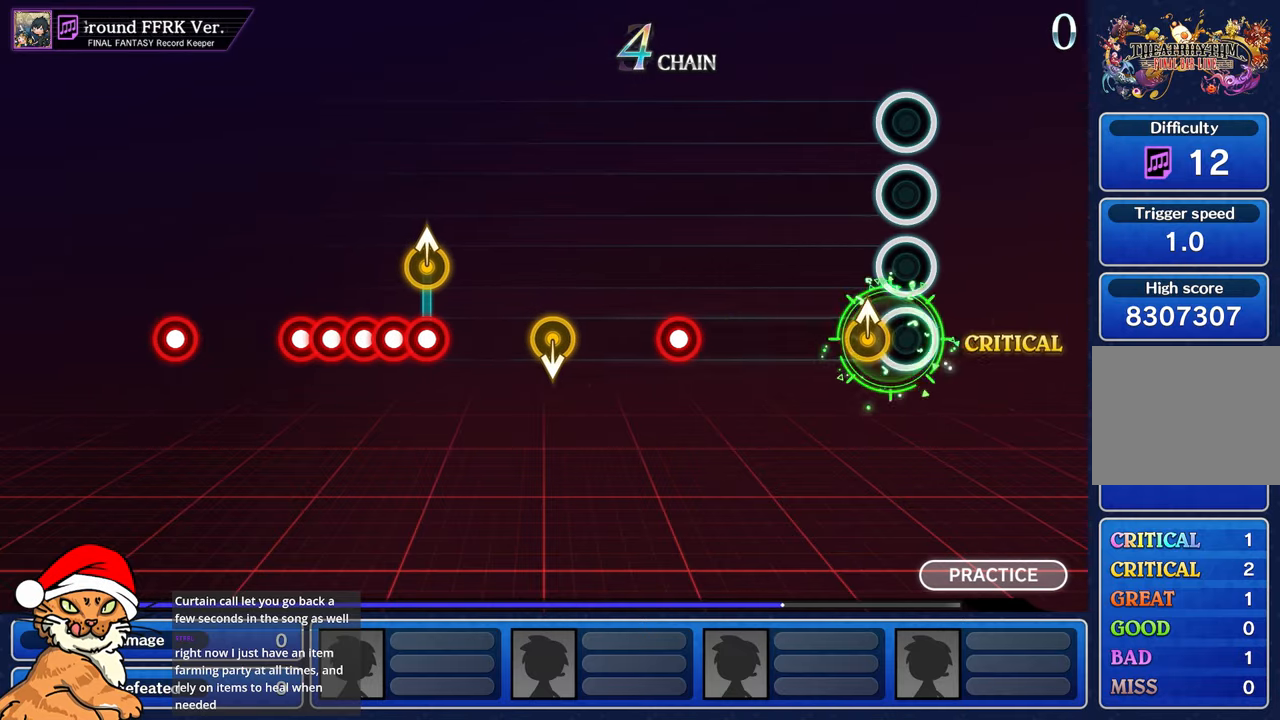
{"dt_ms": 500, "buttons": [], "left_stick": "center", "right_stick": "center", "events": [[83, "left_stick", "up"], [267, "left_stick", "center"]]}
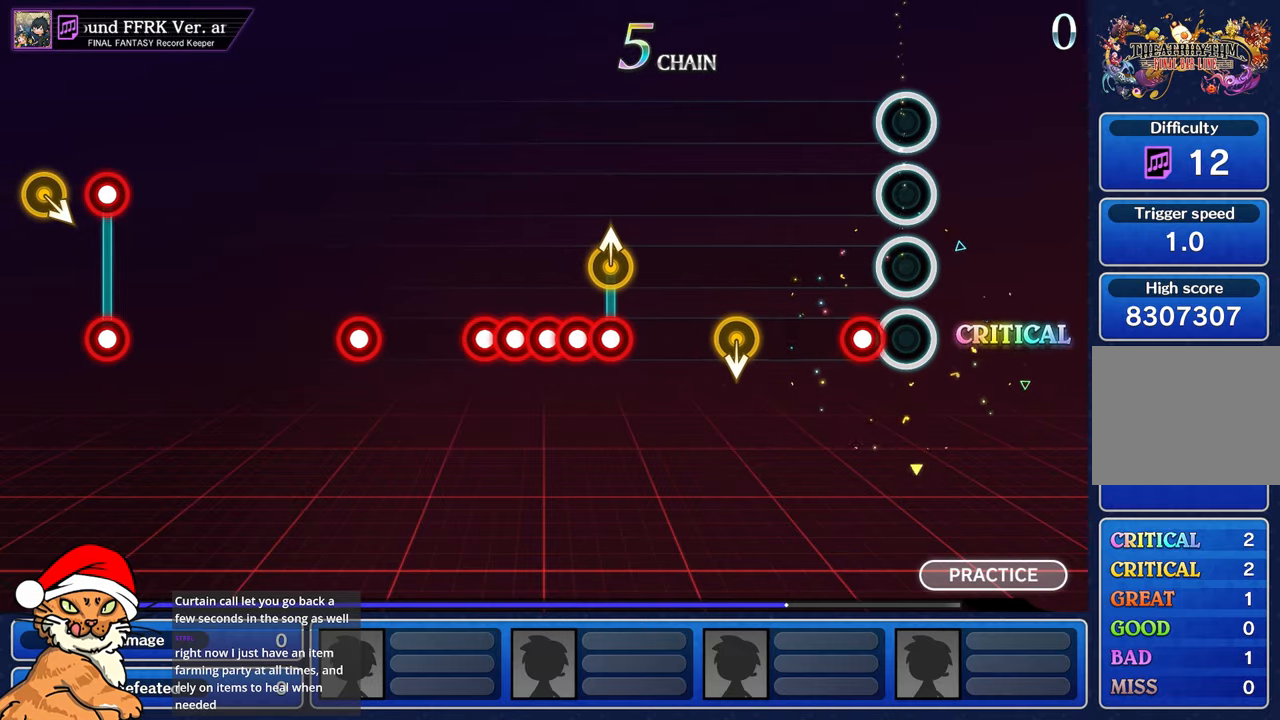
{"dt_ms": 1000, "buttons": ["L1", "R1"], "left_stick": "center", "right_stick": "center"}
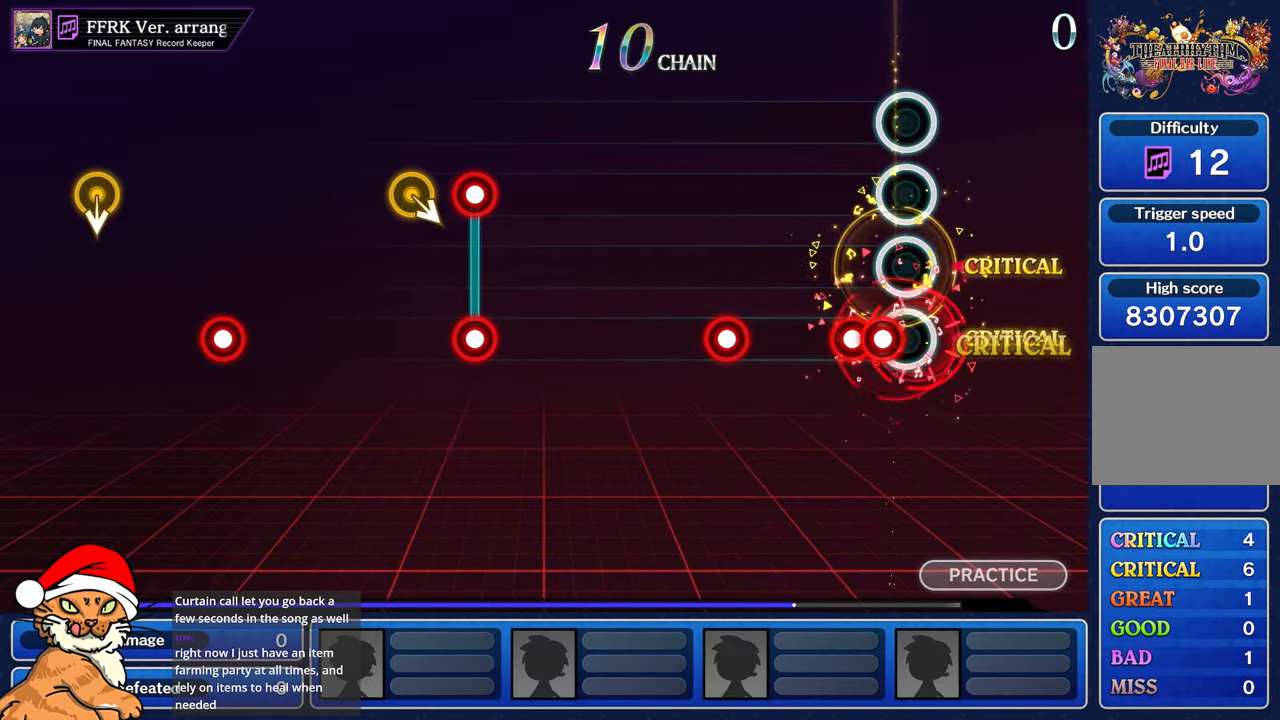
{"dt_ms": 500, "buttons": ["R1"], "left_stick": "center", "right_stick": "center", "events": [[17, "R1", "up"], [100, "L1", "up"], [117, "R1", "down"], [167, "L1", "down"], [200, "R1", "up"], [267, "L1", "up"], [467, "R1", "down"]]}
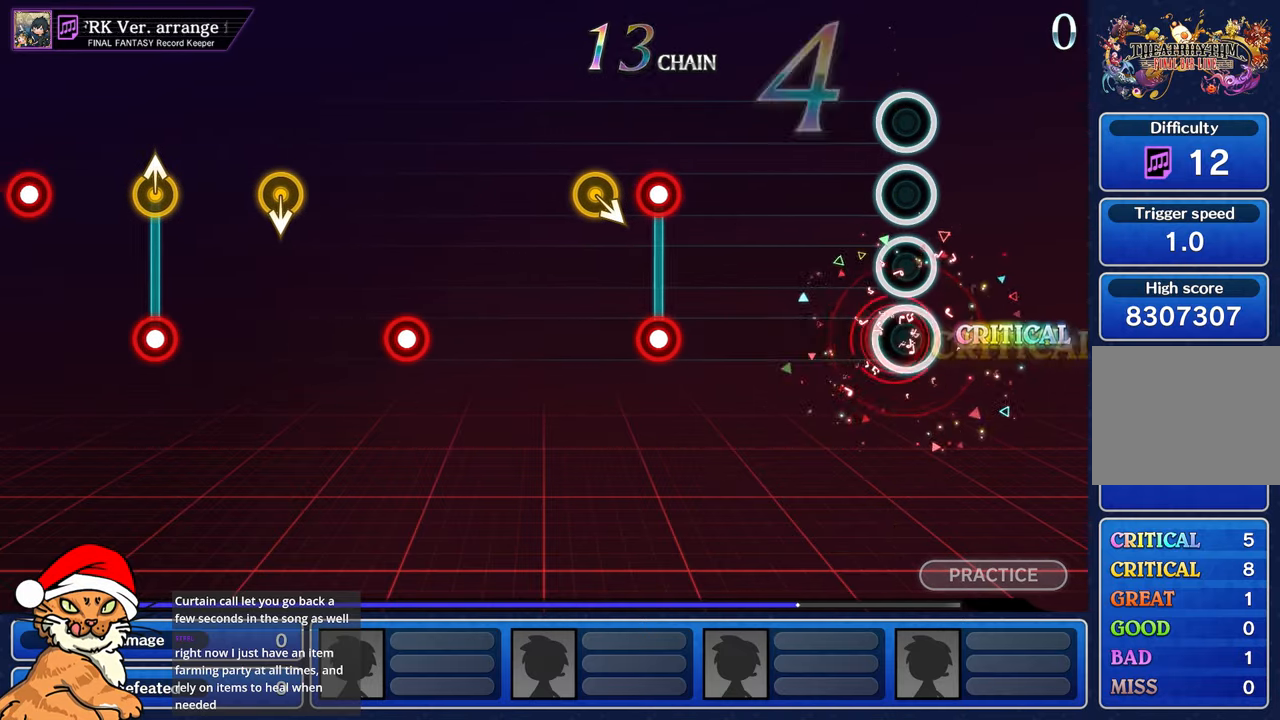
{"dt_ms": 500, "buttons": ["L1"], "left_stick": "center", "right_stick": "center", "events": [[50, "R1", "up"], [467, "L1", "down"]]}
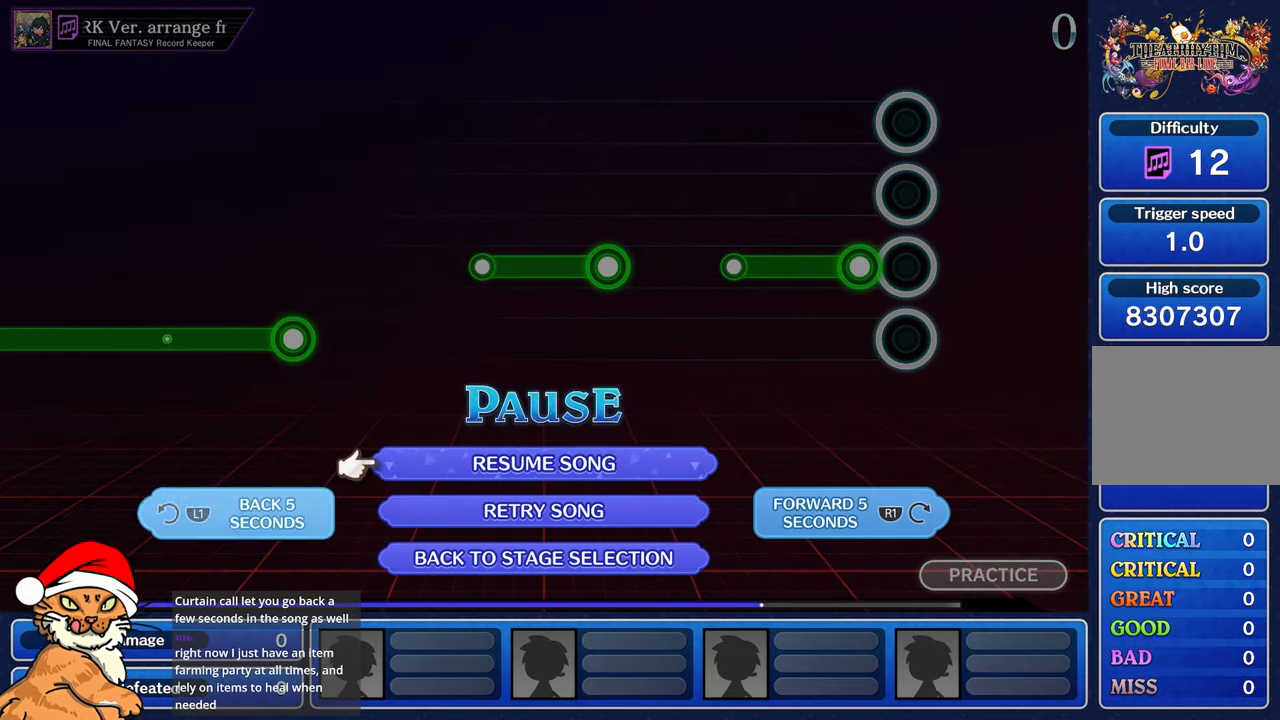
{"dt_ms": 500, "buttons": [], "left_stick": "center", "right_stick": "center", "events": [[67, "L1", "up"], [267, "CROSS", "down"], [383, "CROSS", "up"]]}
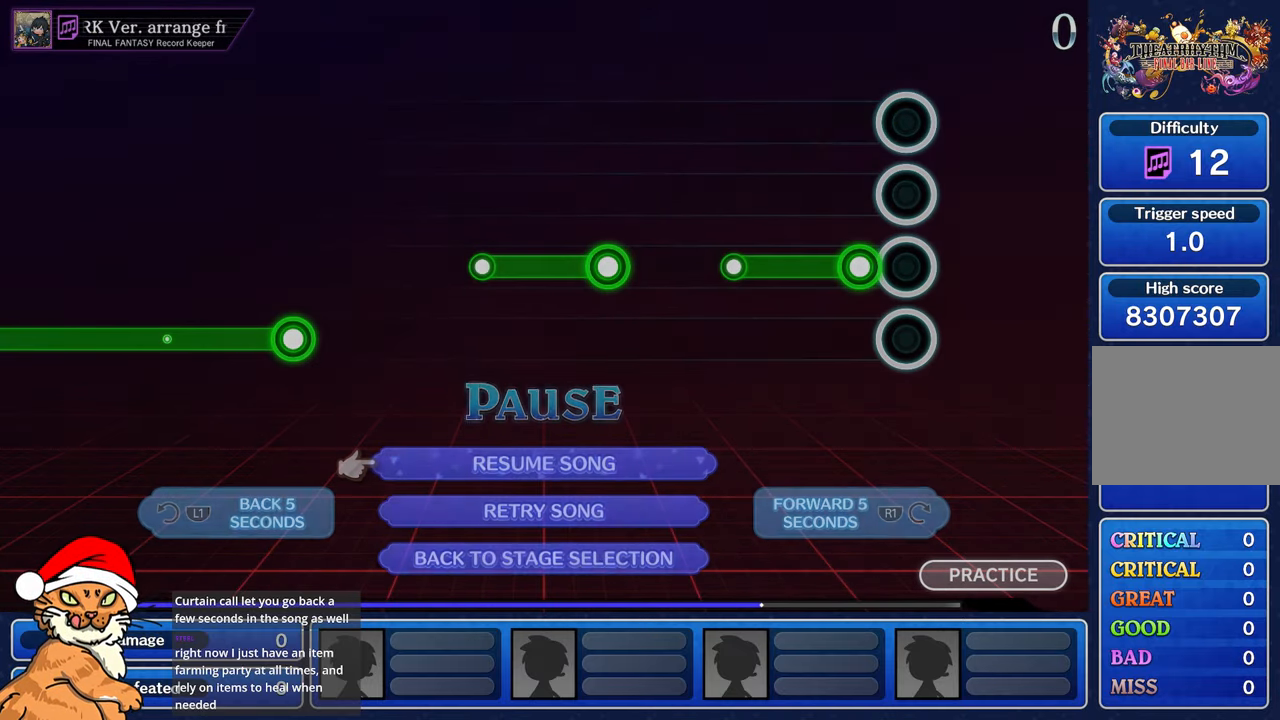
{"dt_ms": 500, "buttons": [], "left_stick": "center", "right_stick": "center", "events": []}
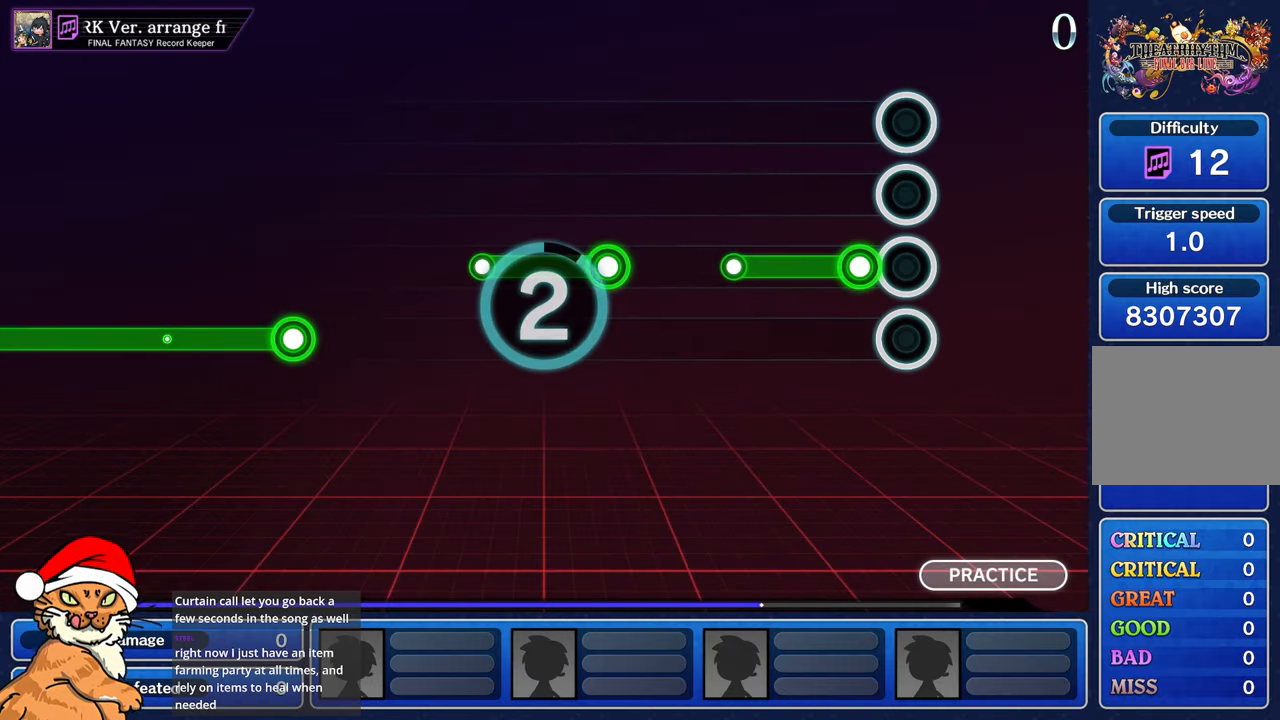
{"dt_ms": 500, "buttons": [], "left_stick": "center", "right_stick": "center", "events": [[33, "L1", "down"], [33, "left_stick", "up-left"], [183, "L1", "up"], [217, "left_stick", "center"], [350, "L1", "down"], [350, "left_stick", "up-left"], [483, "L1", "up"], [500, "left_stick", "center"]]}
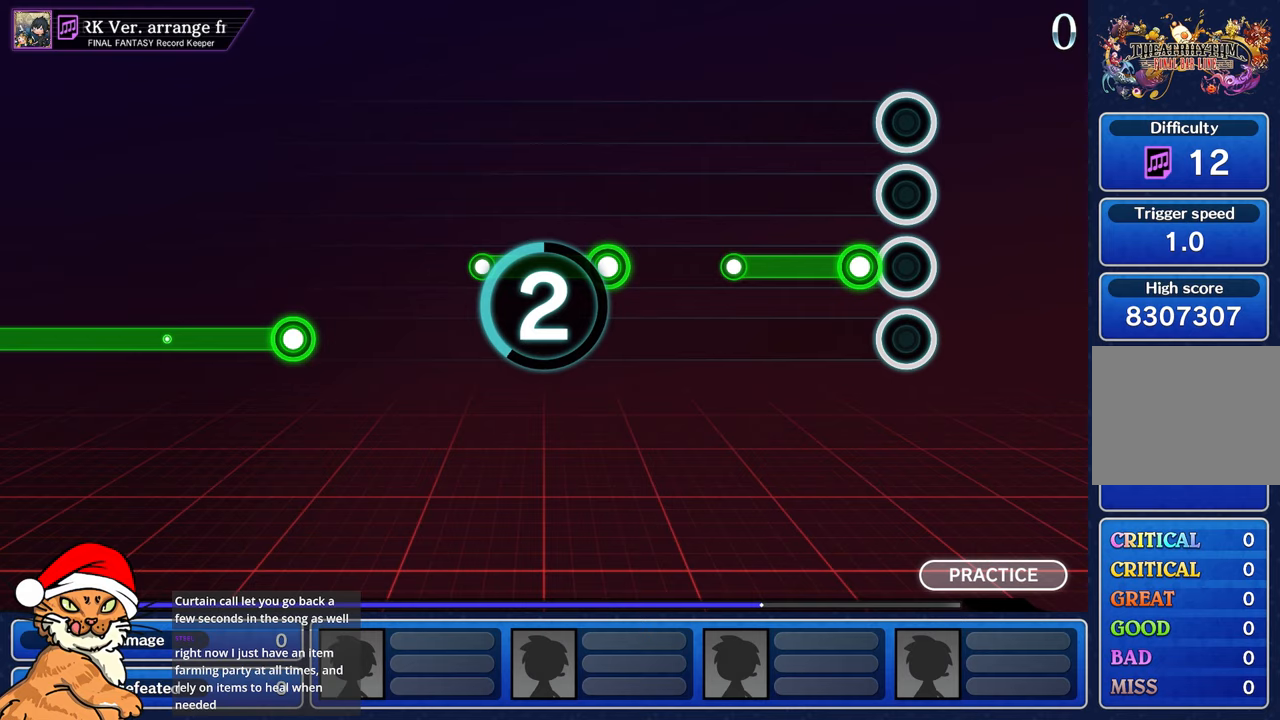
{"dt_ms": 500, "buttons": ["L1"], "left_stick": "up-left", "right_stick": "center", "events": [[150, "left_stick", "up-left"], [167, "L1", "down"], [300, "L1", "up"], [317, "left_stick", "center"], [417, "L1", "down"], [417, "left_stick", "up-left"]]}
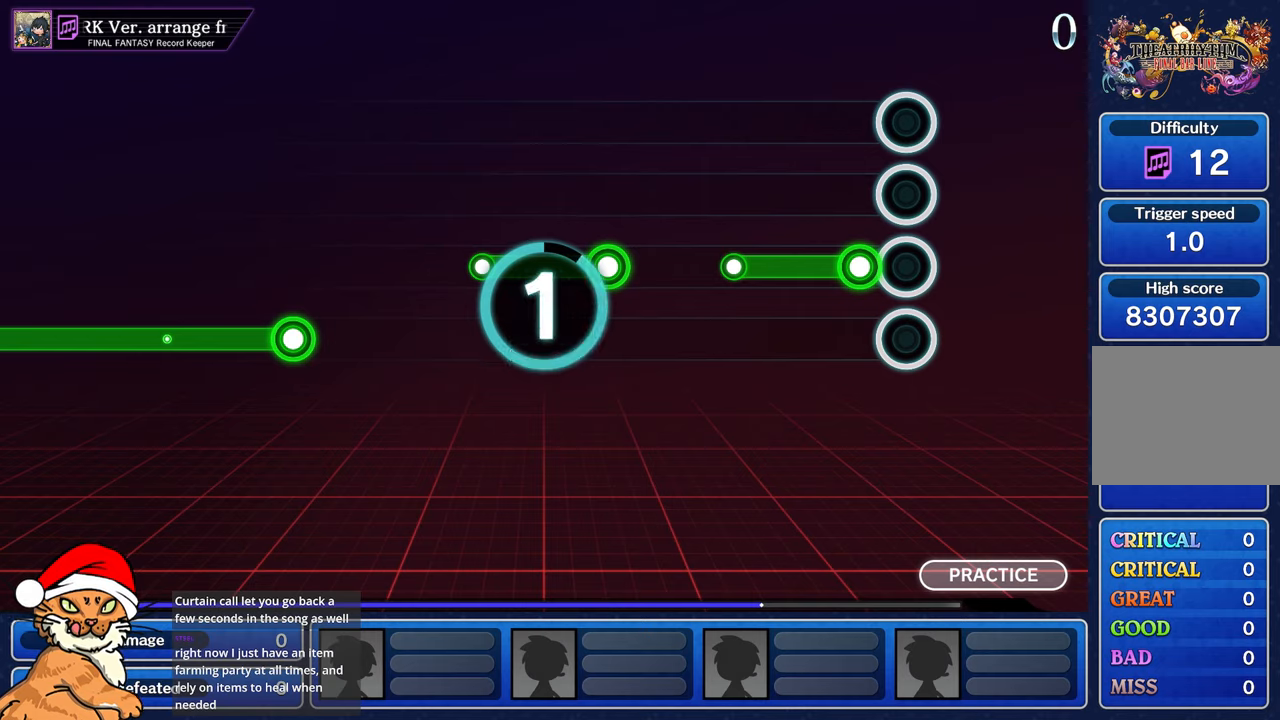
{"dt_ms": 500, "buttons": [], "left_stick": "center", "right_stick": "center", "events": [[33, "L1", "up"], [100, "left_stick", "up"], [117, "L1", "down"], [250, "L1", "up"], [283, "left_stick", "center"]]}
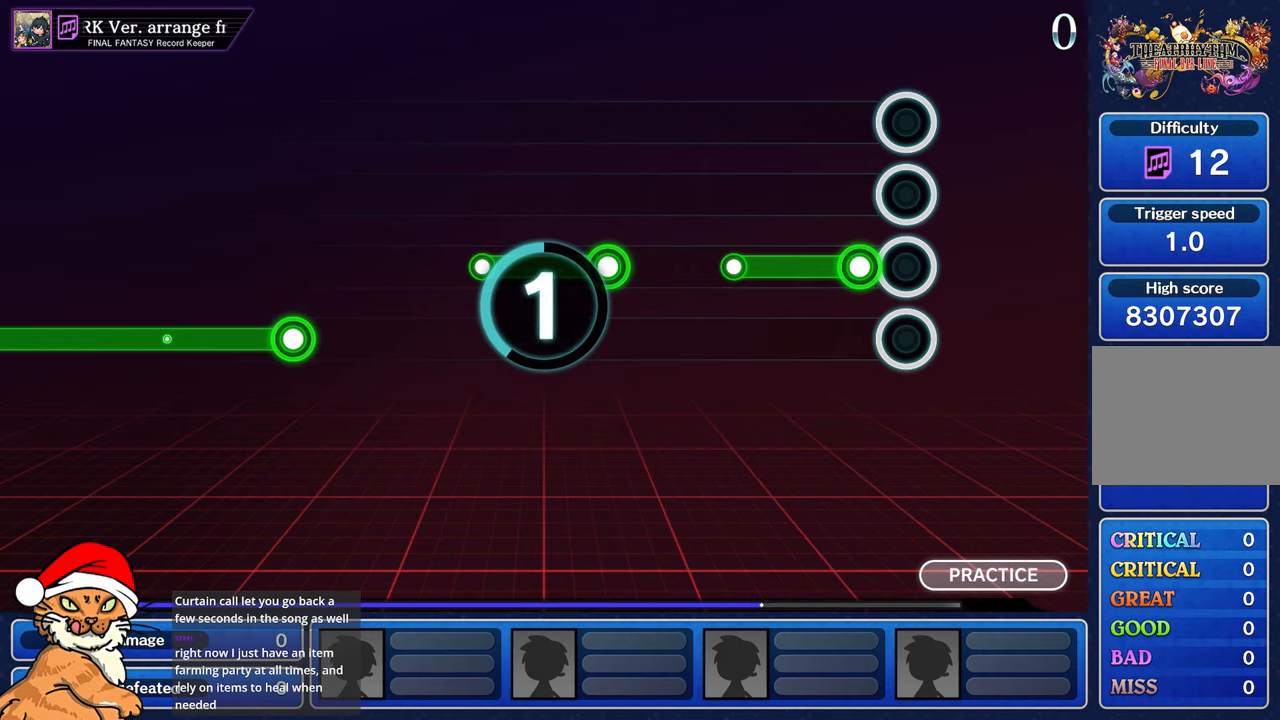
{"dt_ms": 500, "buttons": [], "left_stick": "center", "right_stick": "center", "events": []}
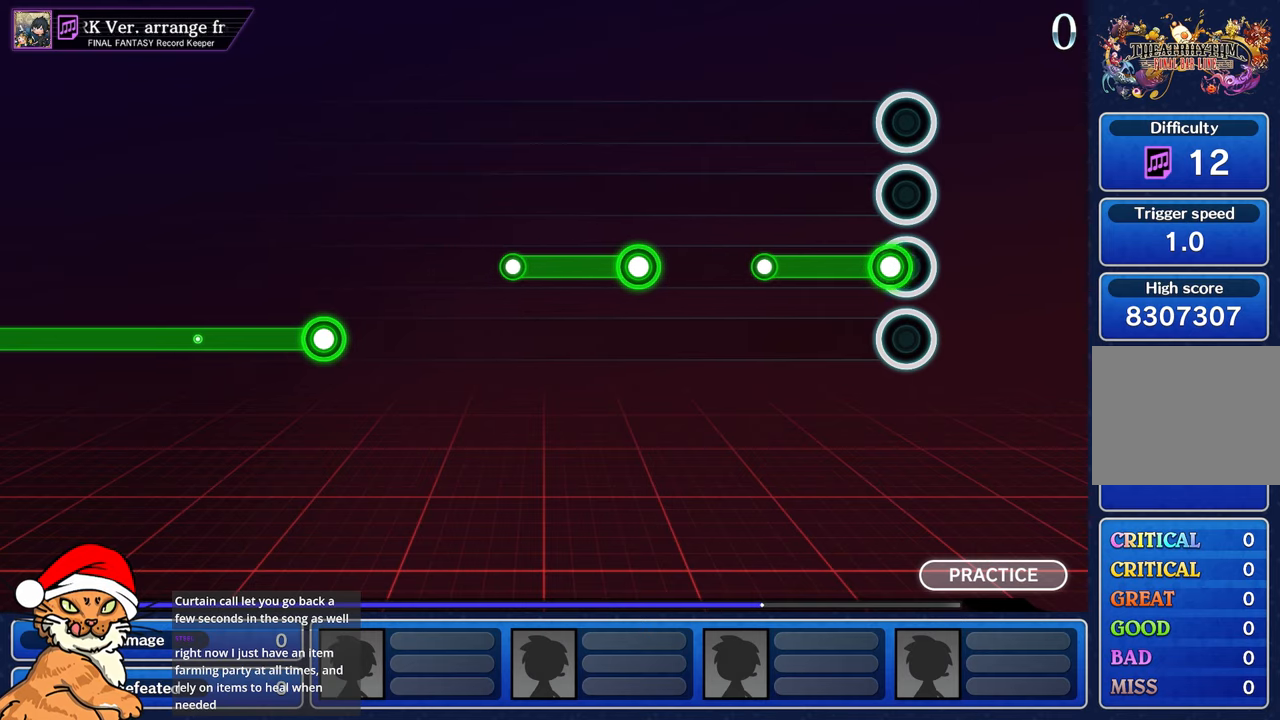
{"dt_ms": 500, "buttons": [], "left_stick": "center", "right_stick": "center", "events": [[150, "R1", "down"], [300, "R1", "up"]]}
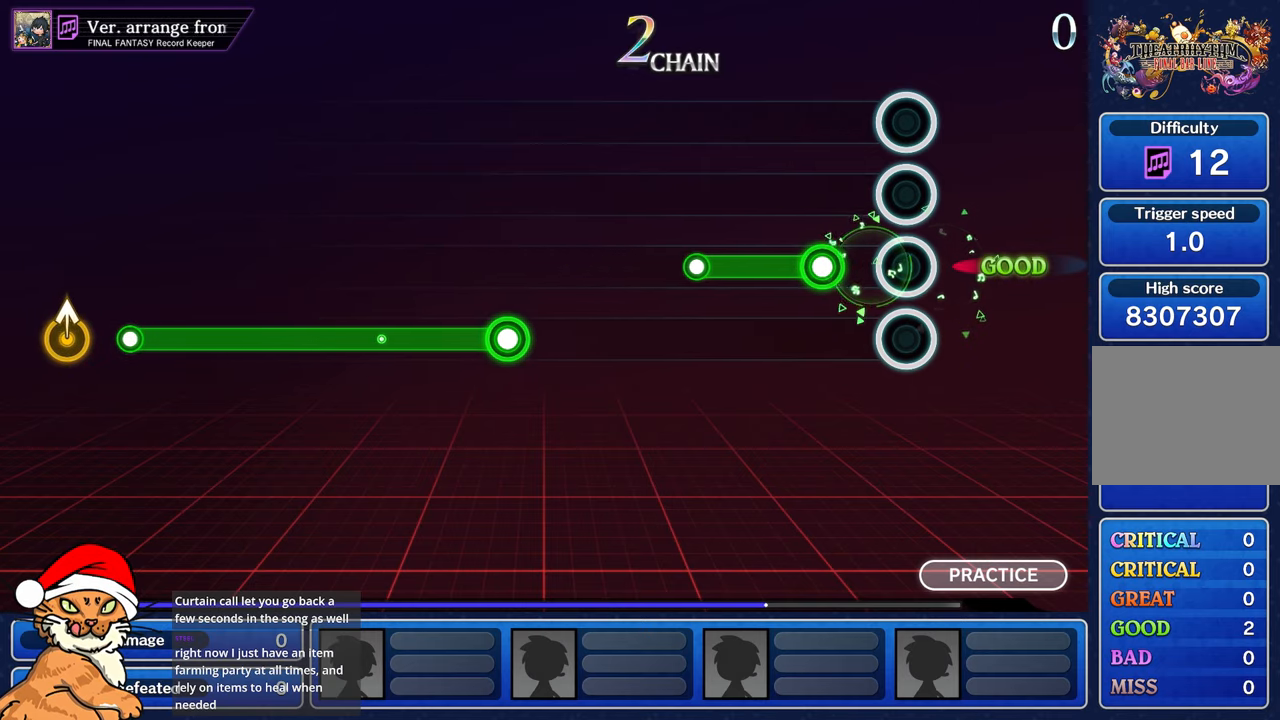
{"dt_ms": 500, "buttons": ["R1"], "left_stick": "center", "right_stick": "center", "events": [[217, "R1", "down"]]}
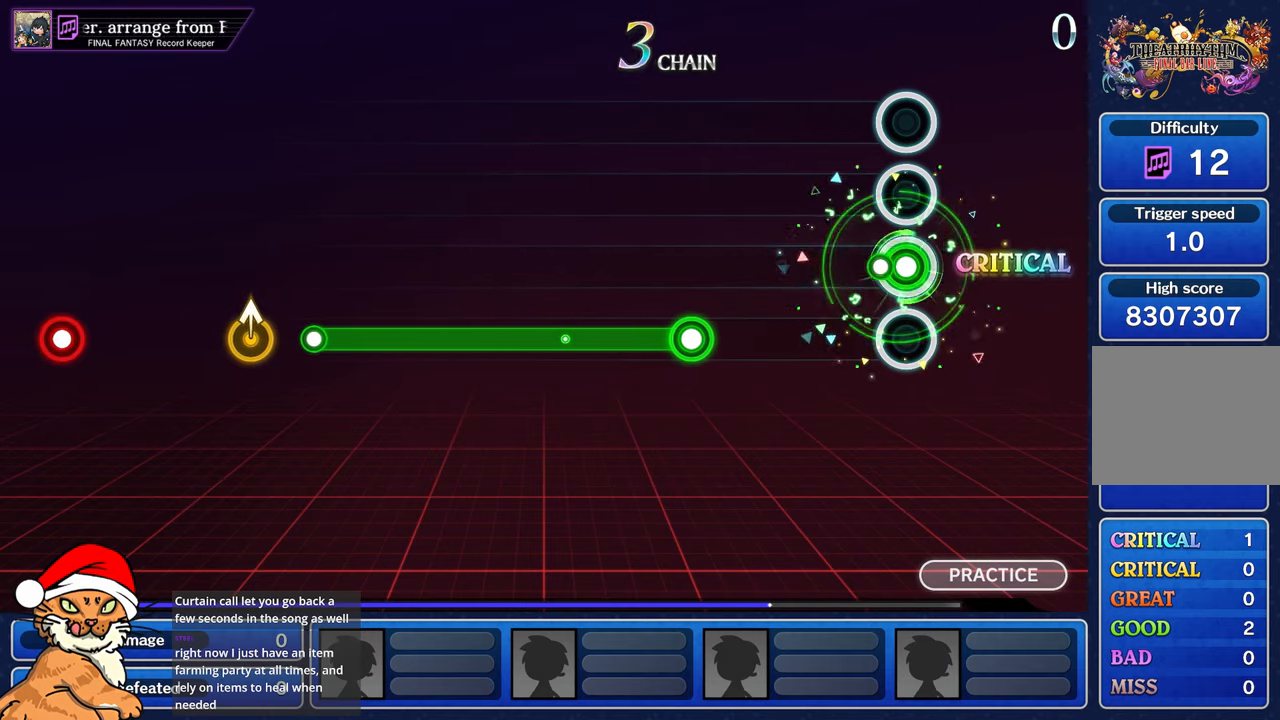
{"dt_ms": 500, "buttons": [], "left_stick": "center", "right_stick": "center", "events": [[67, "R1", "up"]]}
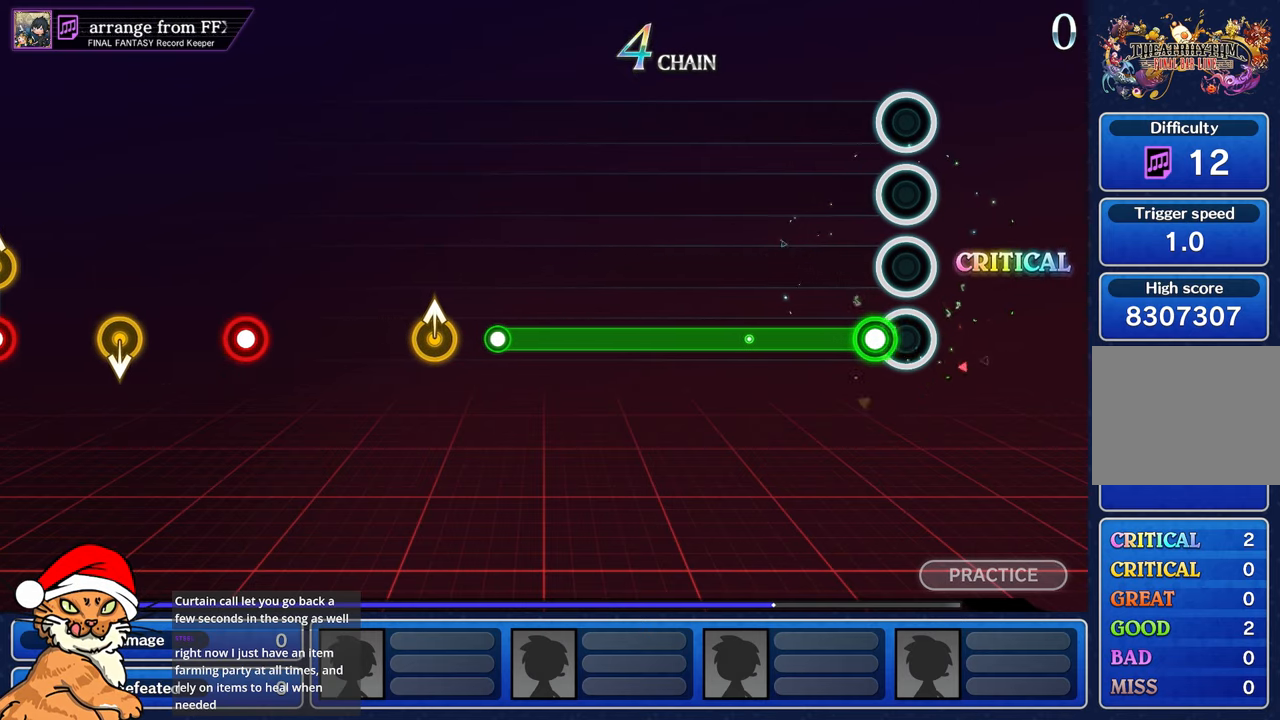
{"dt_ms": 500, "buttons": ["R1"], "left_stick": "center", "right_stick": "center", "events": [[83, "R1", "down"]]}
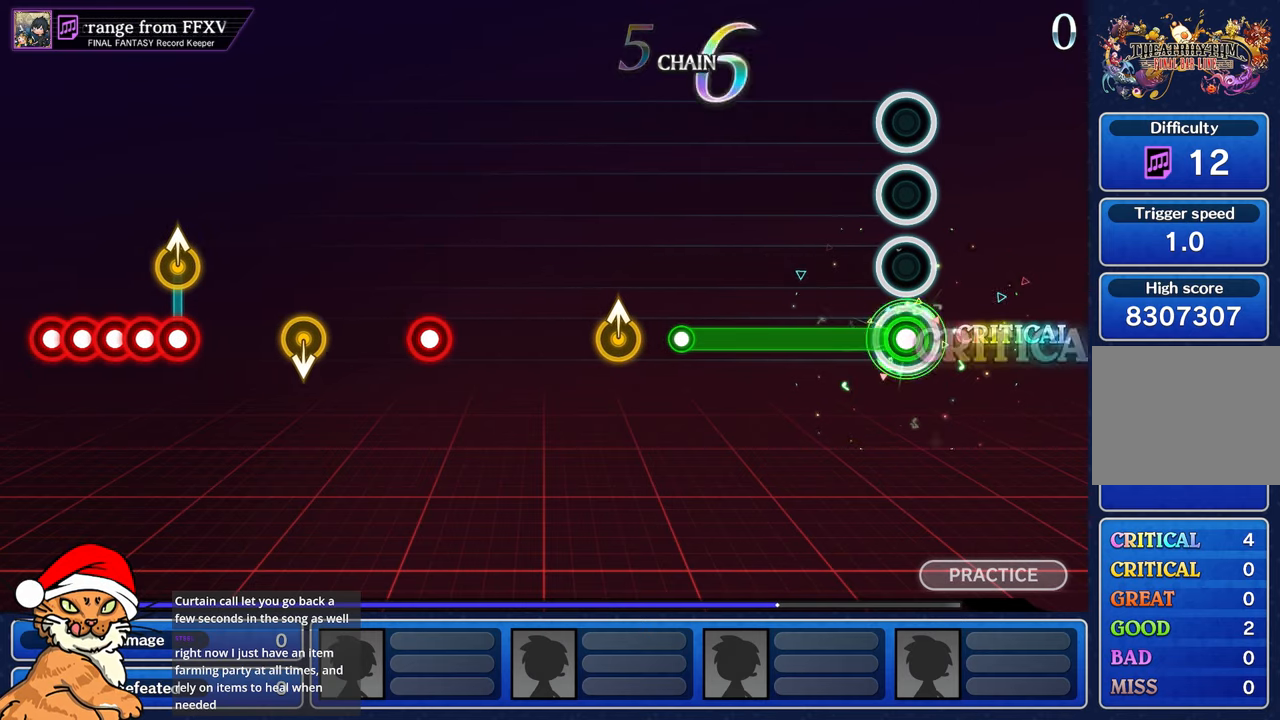
{"dt_ms": 500, "buttons": ["R1"], "left_stick": "center", "right_stick": "center", "events": []}
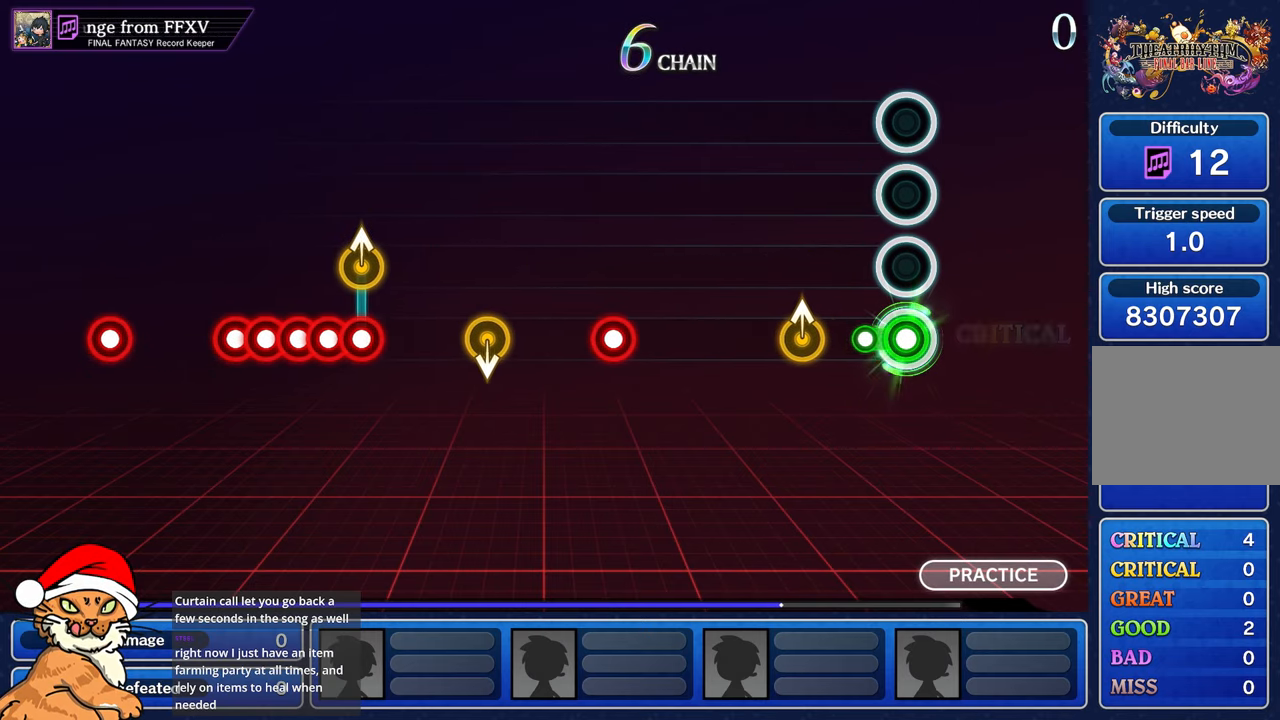
{"dt_ms": 500, "buttons": [], "left_stick": "center", "right_stick": "center", "events": [[117, "R1", "up"], [300, "left_stick", "up"], [467, "left_stick", "center"]]}
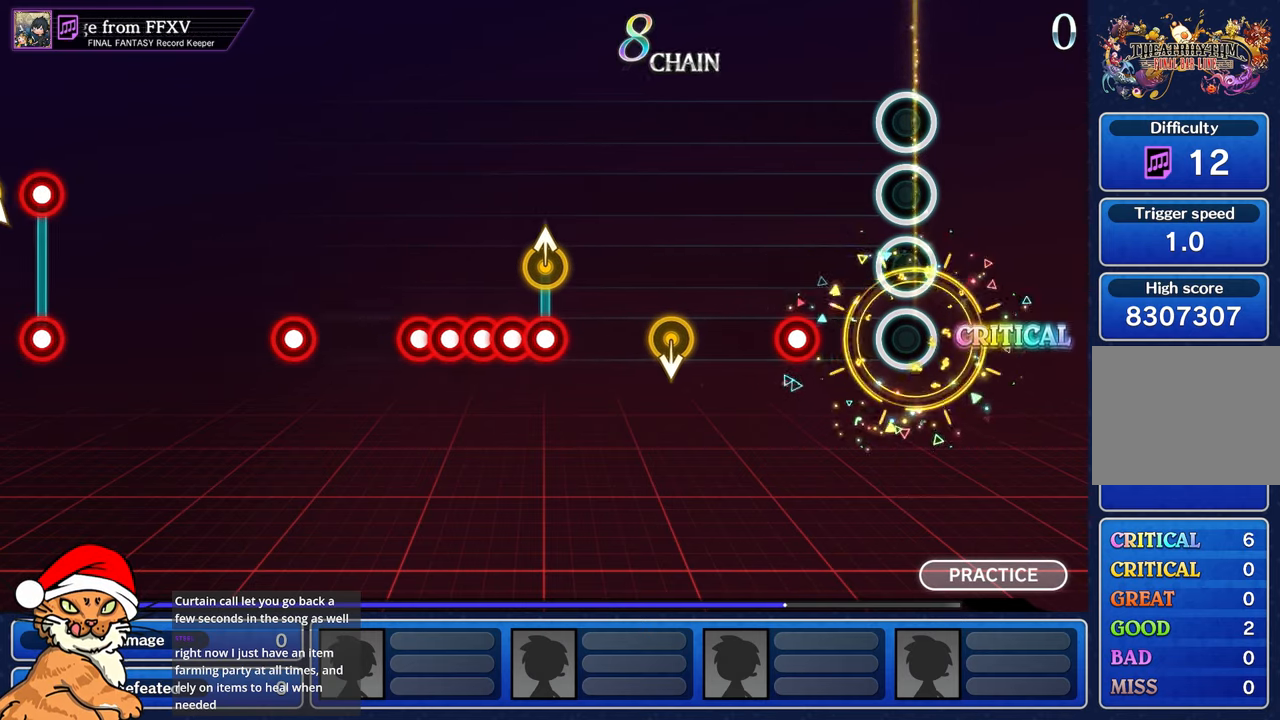
{"dt_ms": 500, "buttons": [], "left_stick": "center", "right_stick": "center", "events": [[283, "R1", "down"], [400, "R1", "up"]]}
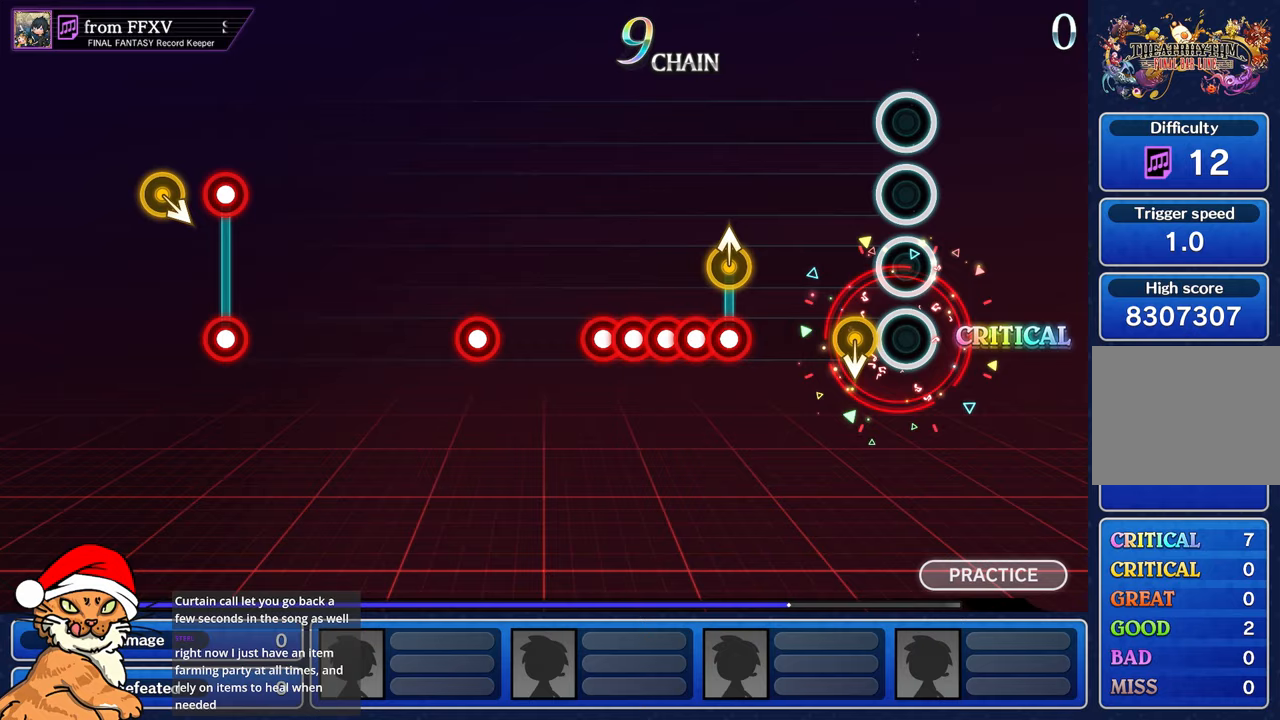
{"dt_ms": 500, "buttons": ["L1"], "left_stick": "up-left", "right_stick": "center"}